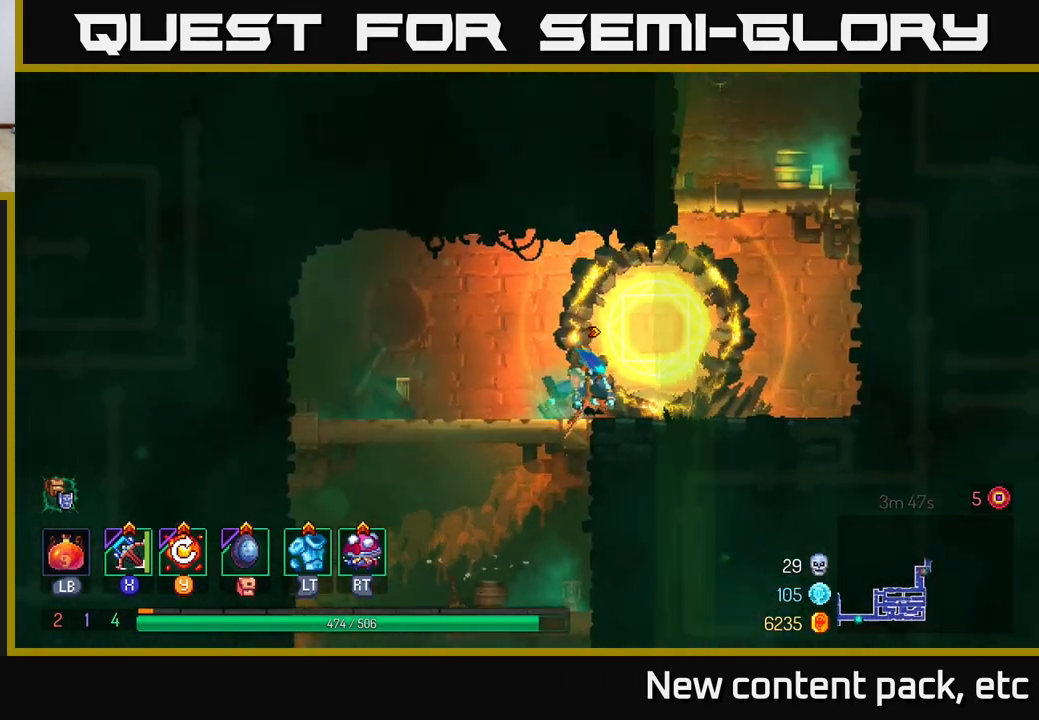
Gameplay with a controller (Xbox layout); each line is a JSON object with the inputs held at the frame after it. "events" lists button and stick changes between this image and that frame as [ms after this image, input, new state], when the widget could be followed in between. Not read: L3 R3.
{"buttons": ["A"], "left_stick": "right", "right_stick": "center", "events": [[283, "A", "down"], [417, "A", "up"], [467, "A", "down"]]}
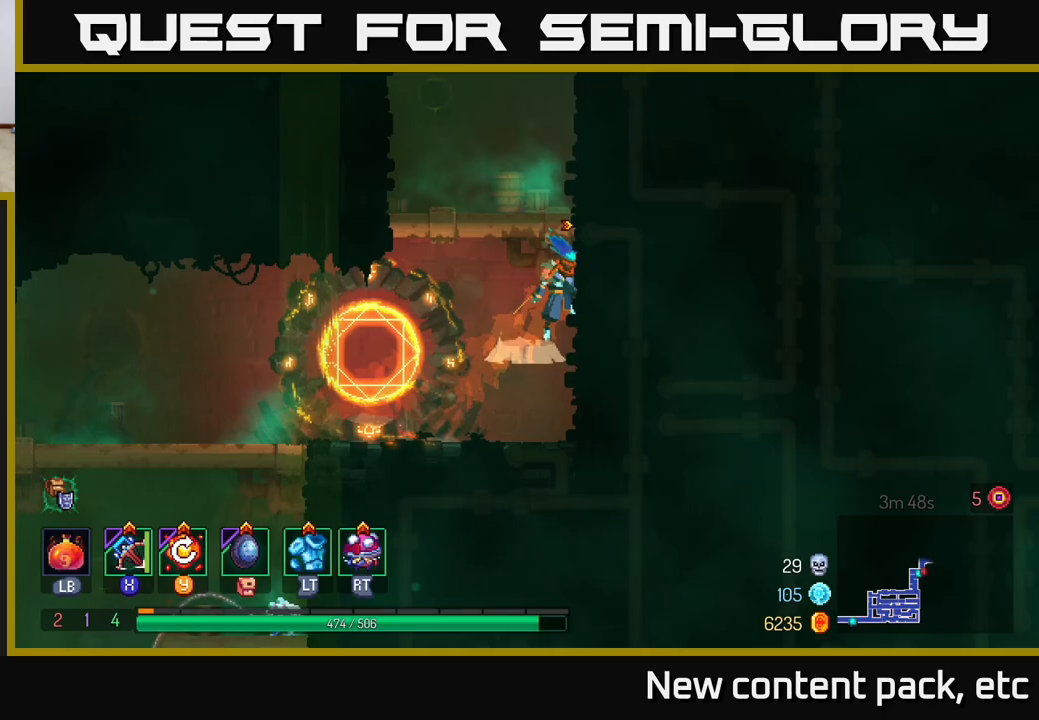
{"buttons": ["A"], "left_stick": "right", "right_stick": "center", "events": [[117, "A", "up"], [417, "A", "down"]]}
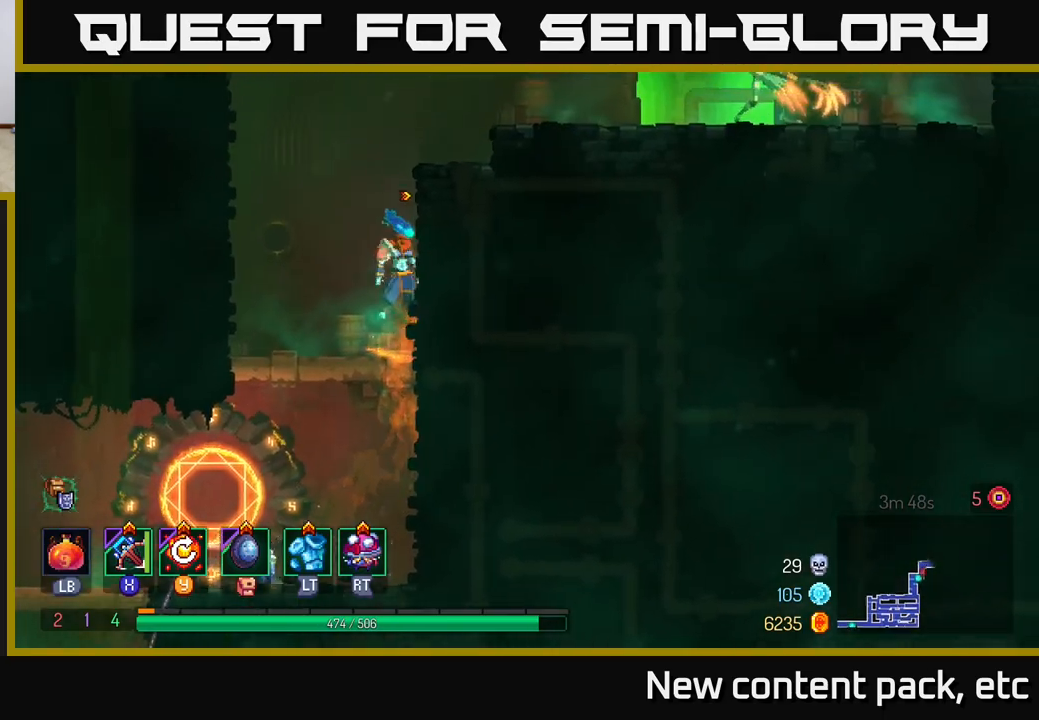
{"buttons": ["A"], "left_stick": "right", "right_stick": "center", "events": [[50, "A", "up"], [433, "A", "down"]]}
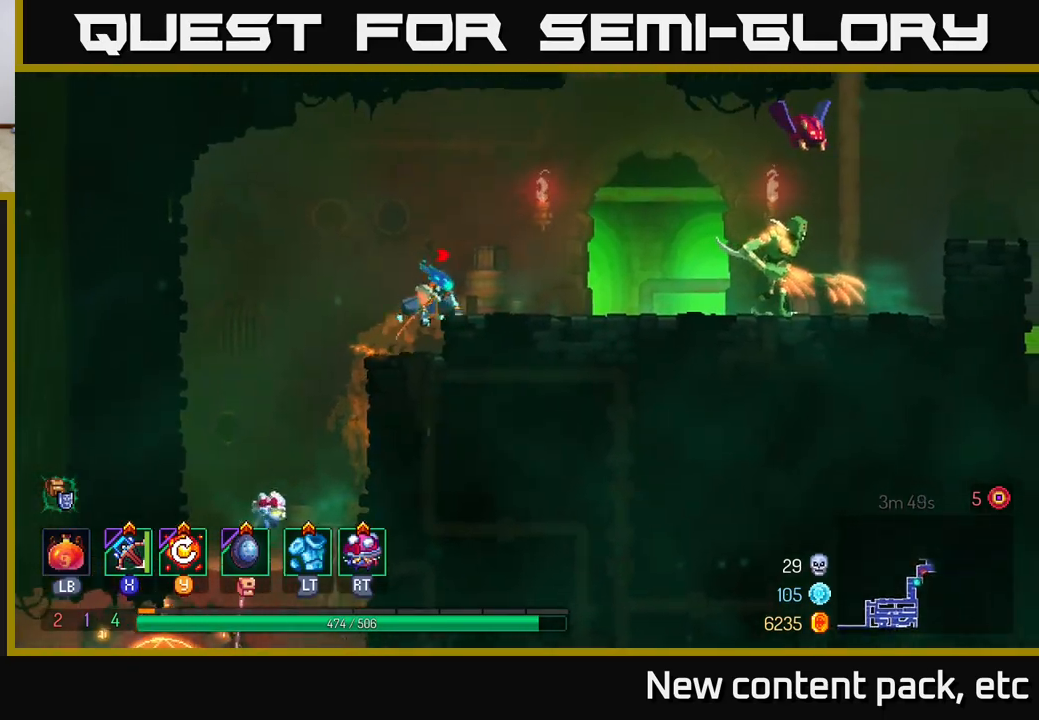
{"buttons": [], "left_stick": "right", "right_stick": "center", "events": [[67, "A", "up"], [367, "X", "down"], [433, "X", "up"]]}
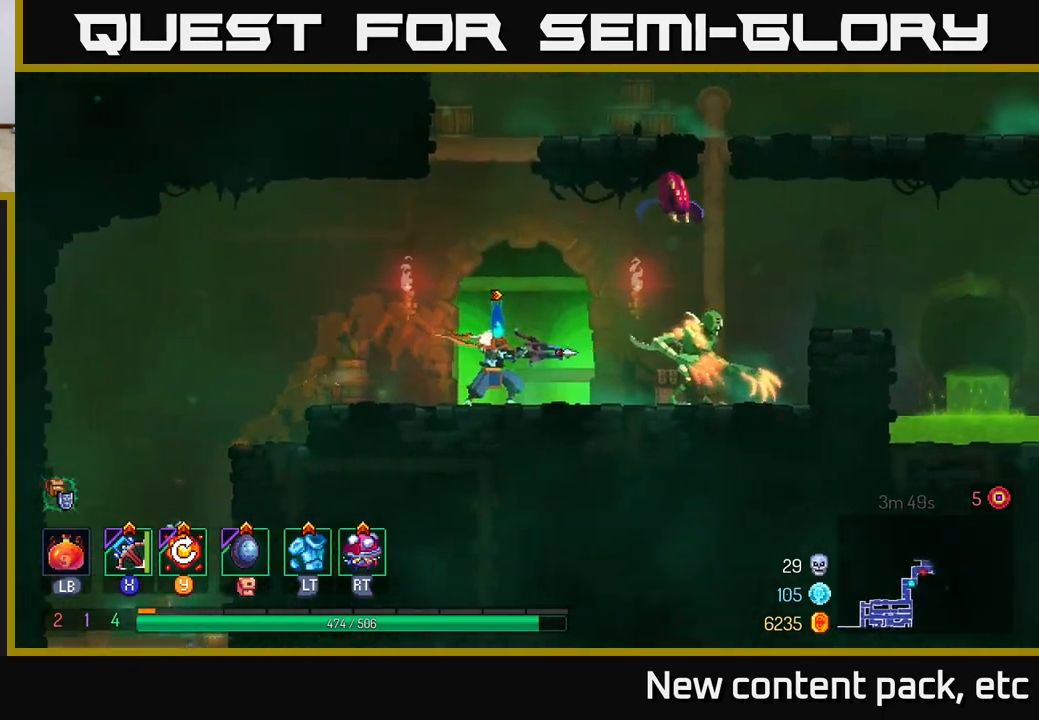
{"buttons": [], "left_stick": "center", "right_stick": "center", "events": [[67, "left_stick", "center"]]}
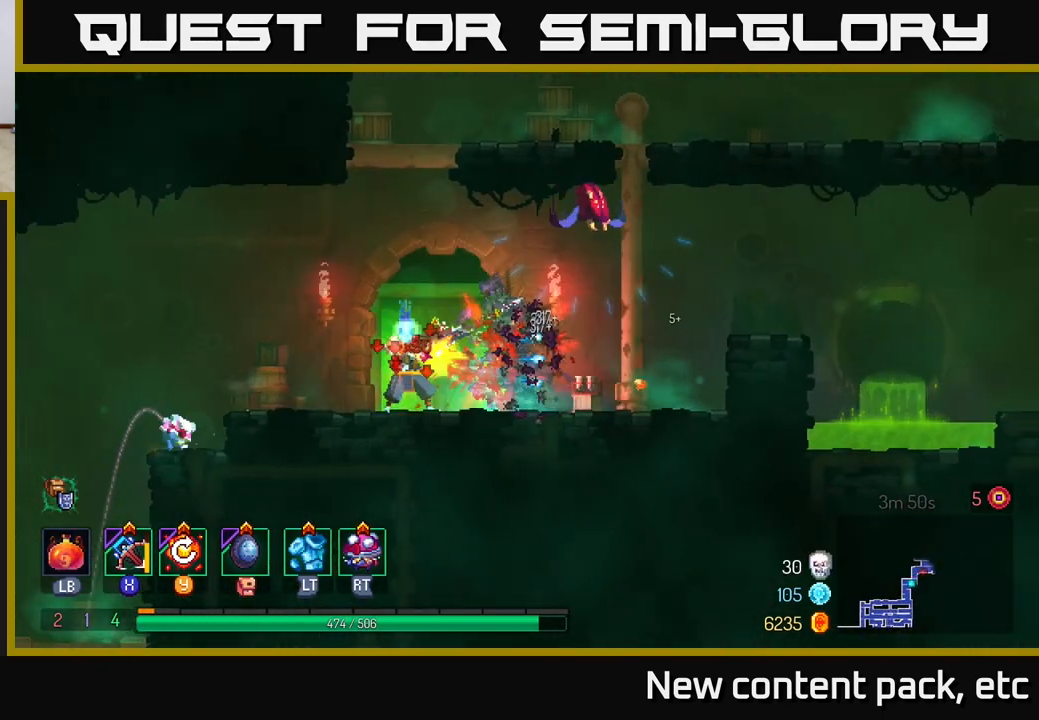
{"buttons": [], "left_stick": "center", "right_stick": "center", "events": []}
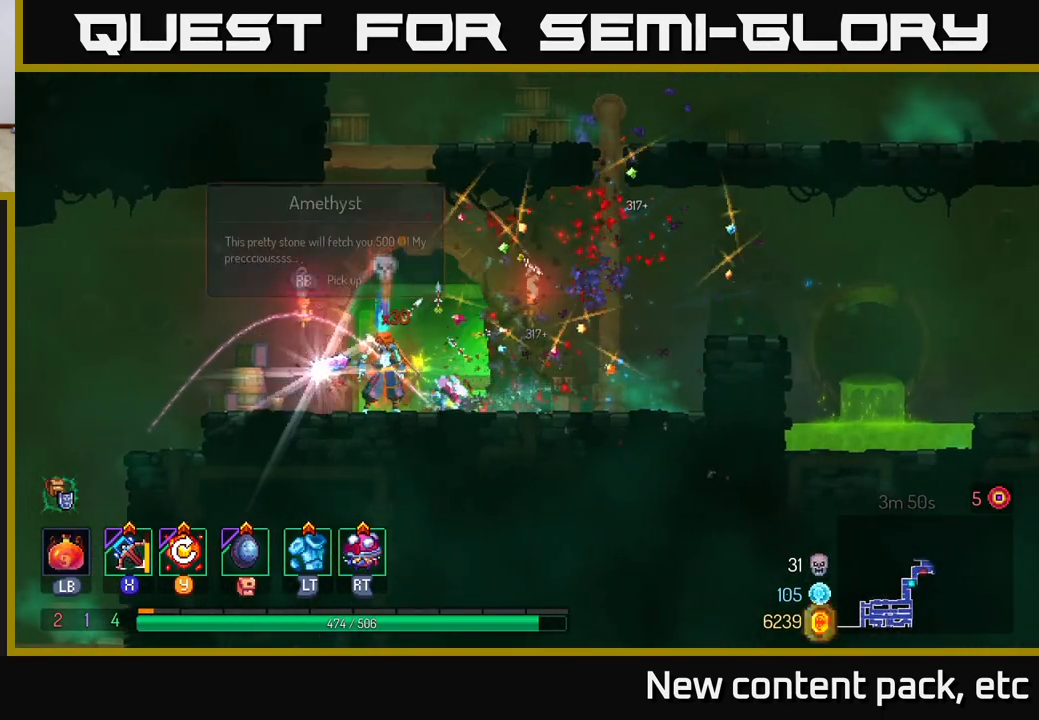
{"buttons": [], "left_stick": "left", "right_stick": "center", "events": [[83, "left_stick", "right"], [283, "left_stick", "left"]]}
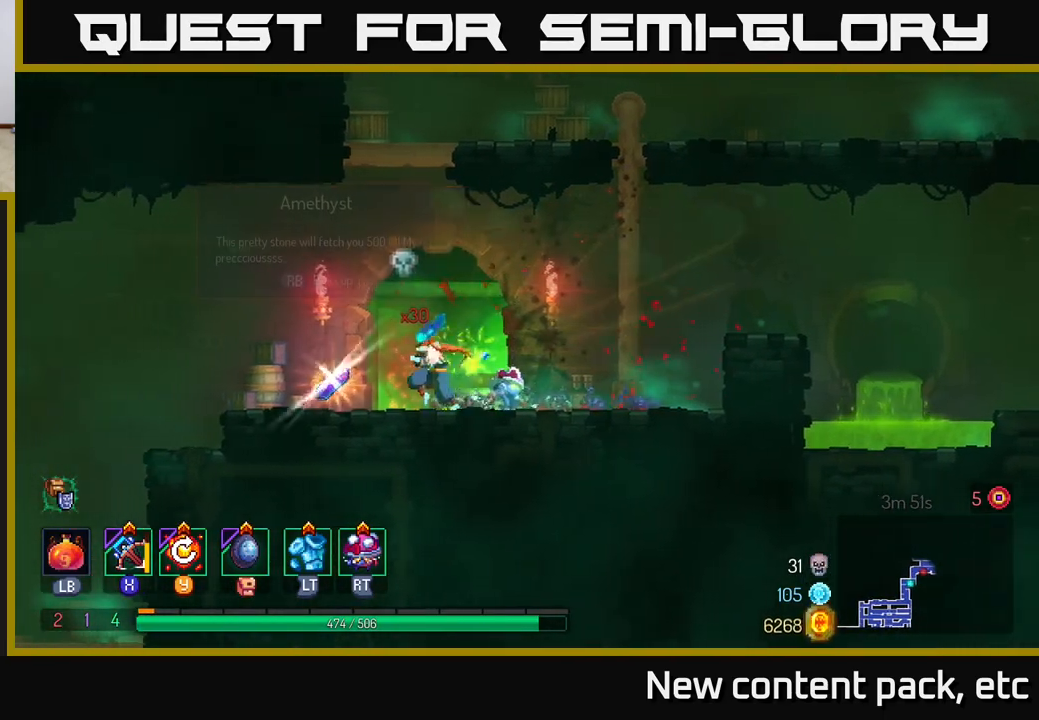
{"buttons": [], "left_stick": "right", "right_stick": "center", "events": [[183, "R1", "down"], [217, "left_stick", "right"], [250, "R1", "up"]]}
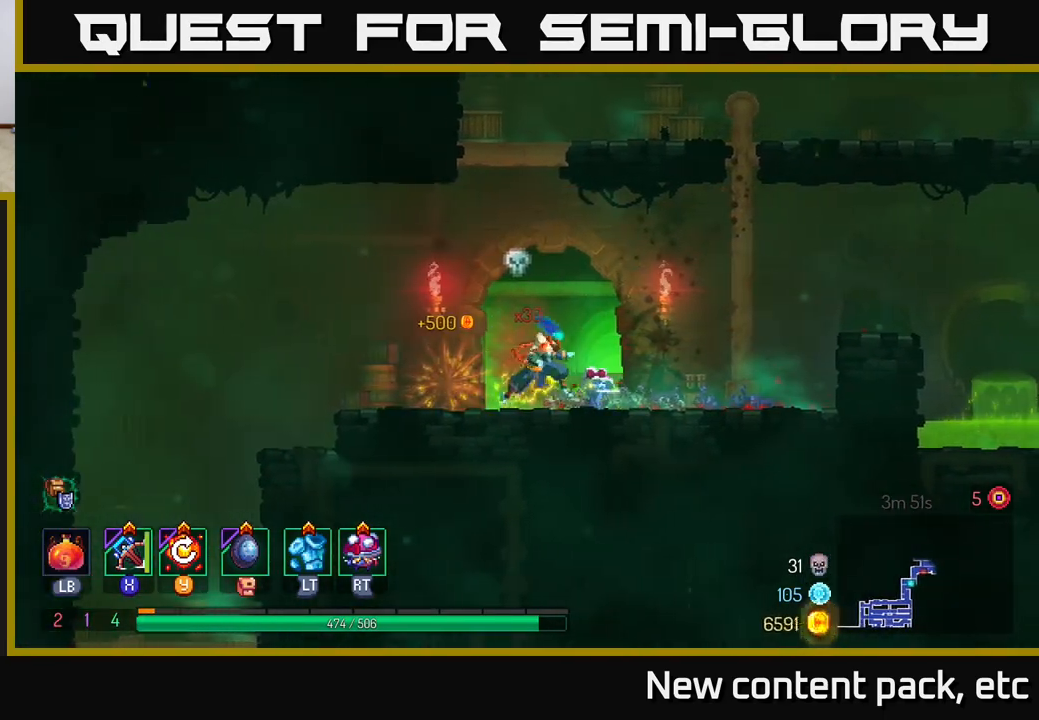
{"buttons": ["A"], "left_stick": "right", "right_stick": "center", "events": [[317, "A", "down"], [400, "A", "up"], [467, "A", "down"]]}
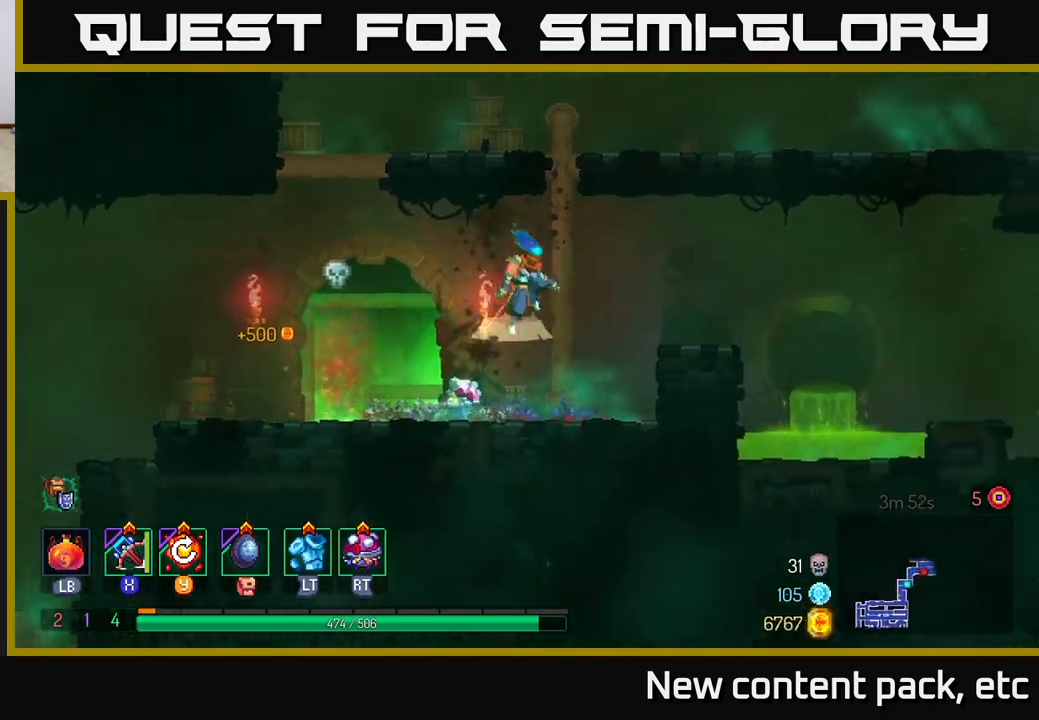
{"buttons": [], "left_stick": "center", "right_stick": "center", "events": [[83, "A", "up"], [467, "left_stick", "center"]]}
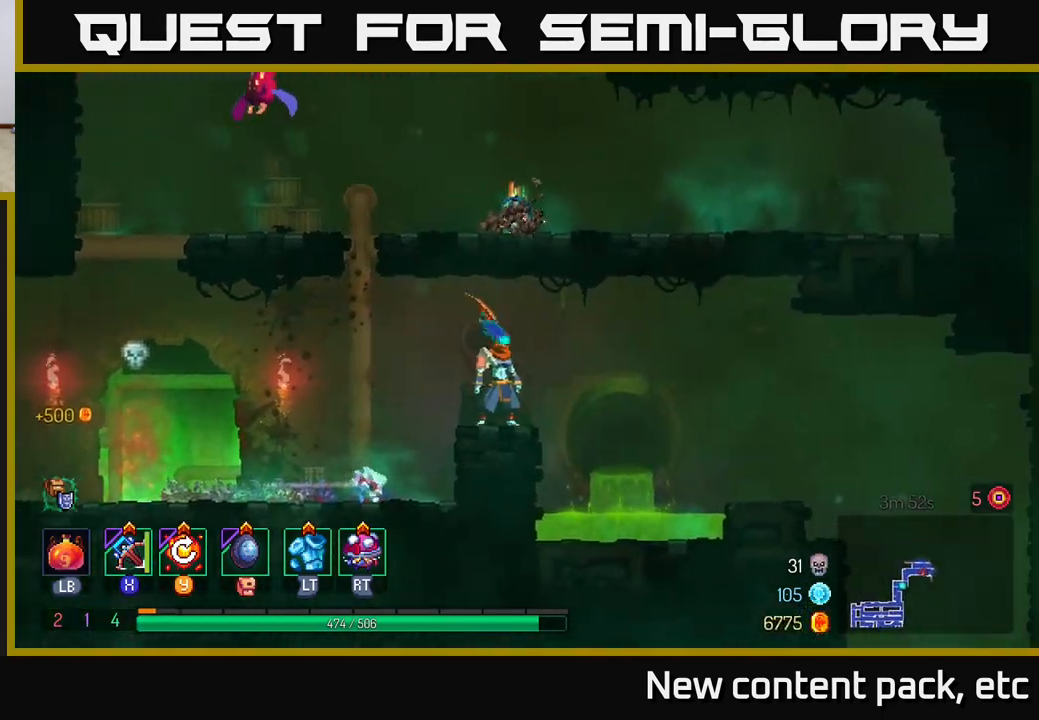
{"buttons": ["A"], "left_stick": "up", "right_stick": "center", "events": [[83, "left_stick", "left"], [167, "A", "down"], [283, "A", "up"], [383, "A", "down"], [483, "left_stick", "up"]]}
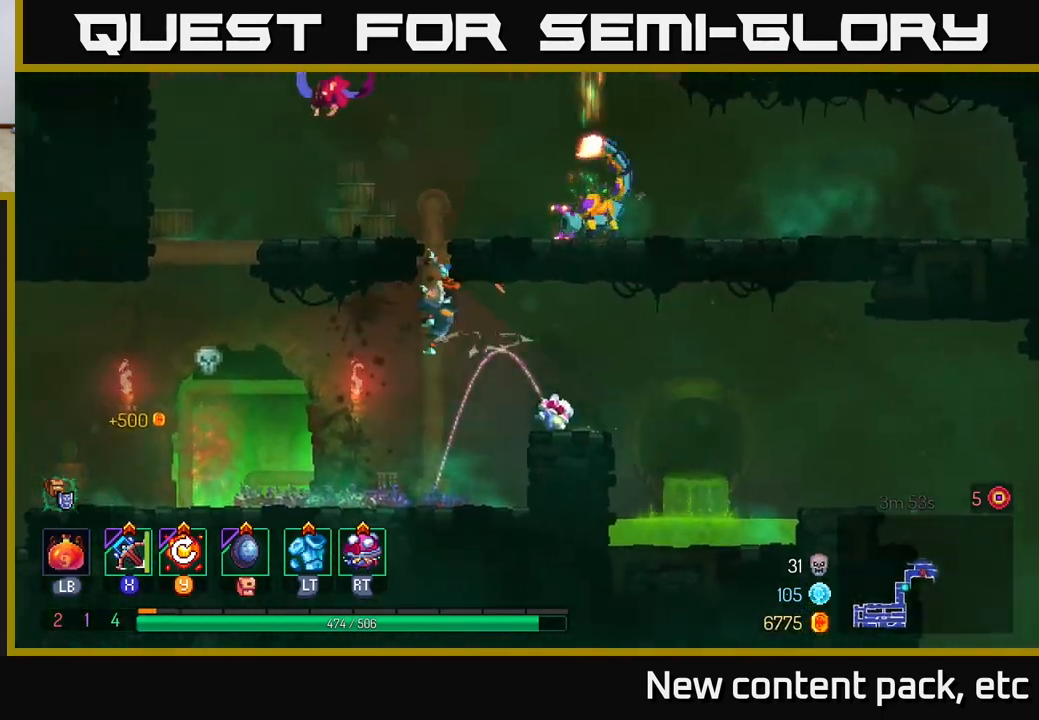
{"buttons": [], "left_stick": "up-right", "right_stick": "center", "events": [[17, "A", "up"], [233, "left_stick", "up-right"]]}
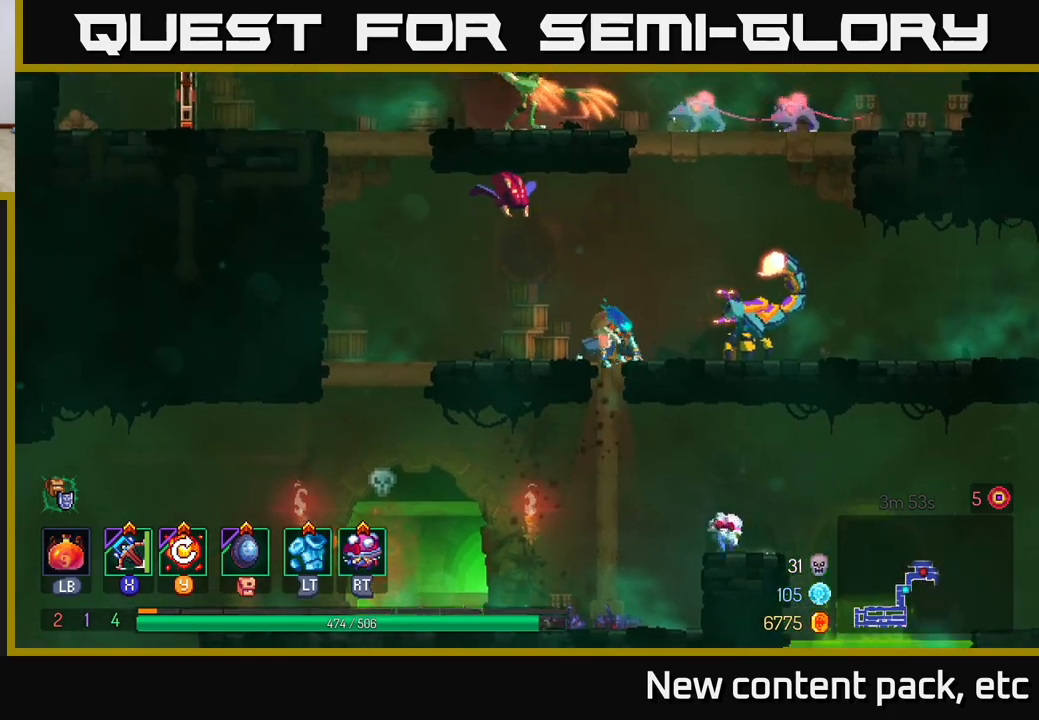
{"buttons": [], "left_stick": "left", "right_stick": "center", "events": [[17, "left_stick", "right"], [83, "B", "down"], [267, "B", "up"], [383, "X", "down"], [400, "left_stick", "left"], [450, "X", "up"]]}
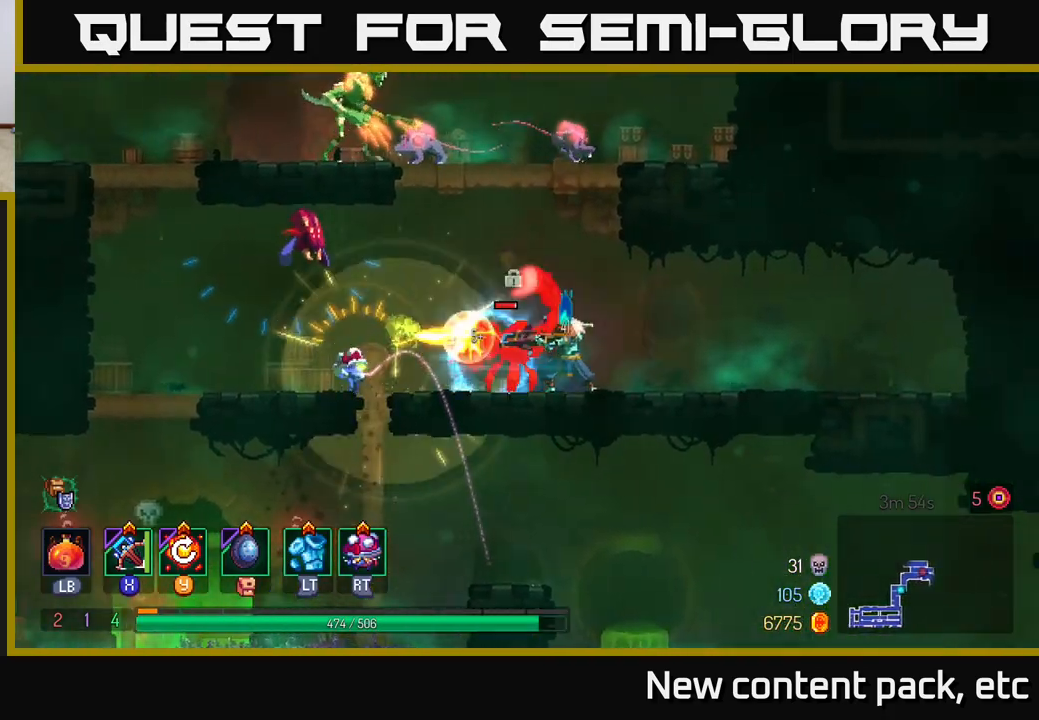
{"buttons": [], "left_stick": "center", "right_stick": "center", "events": [[200, "left_stick", "center"]]}
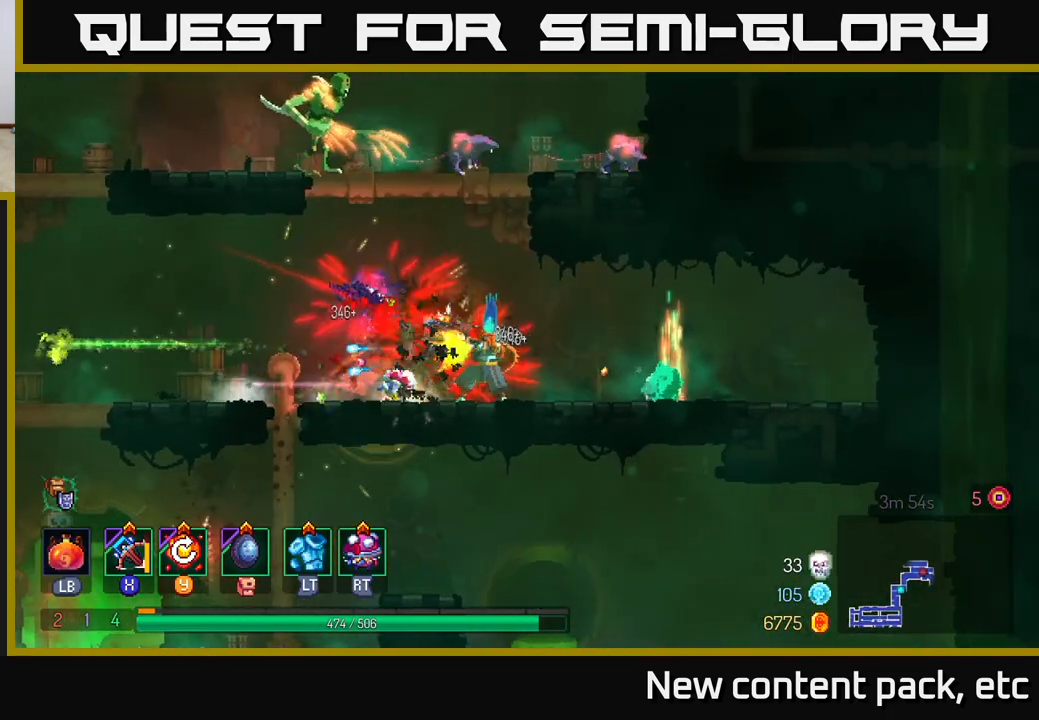
{"buttons": ["X"], "left_stick": "right", "right_stick": "center", "events": [[400, "left_stick", "right"], [467, "X", "down"]]}
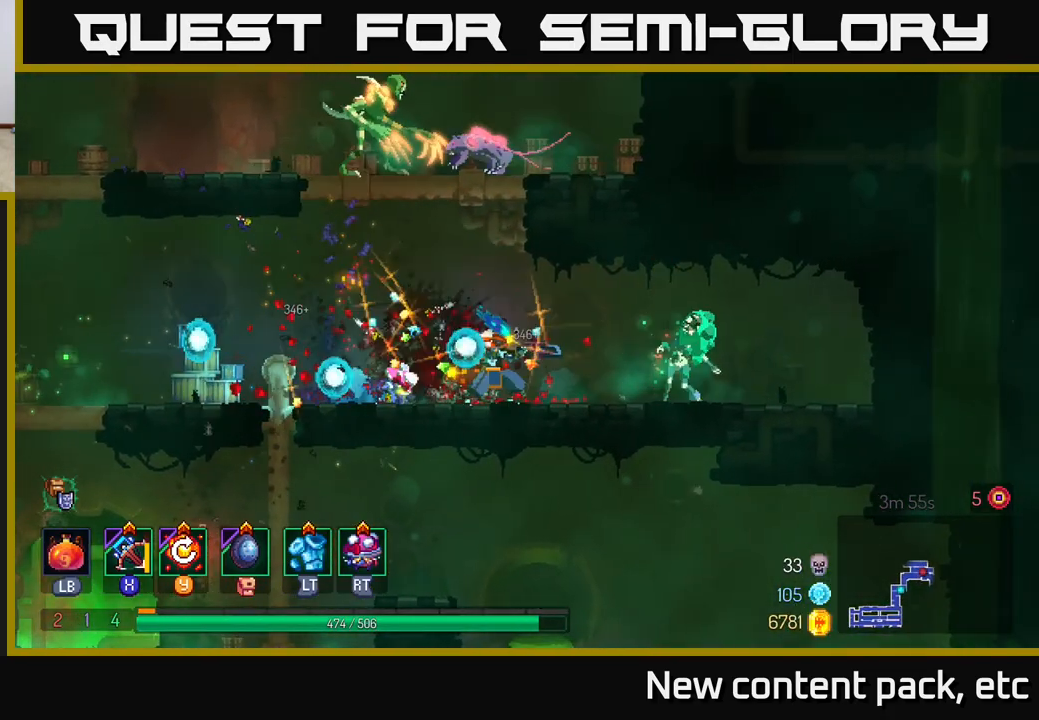
{"buttons": [], "left_stick": "down-right", "right_stick": "center", "events": [[67, "X", "up"], [183, "left_stick", "down"], [383, "left_stick", "down-right"]]}
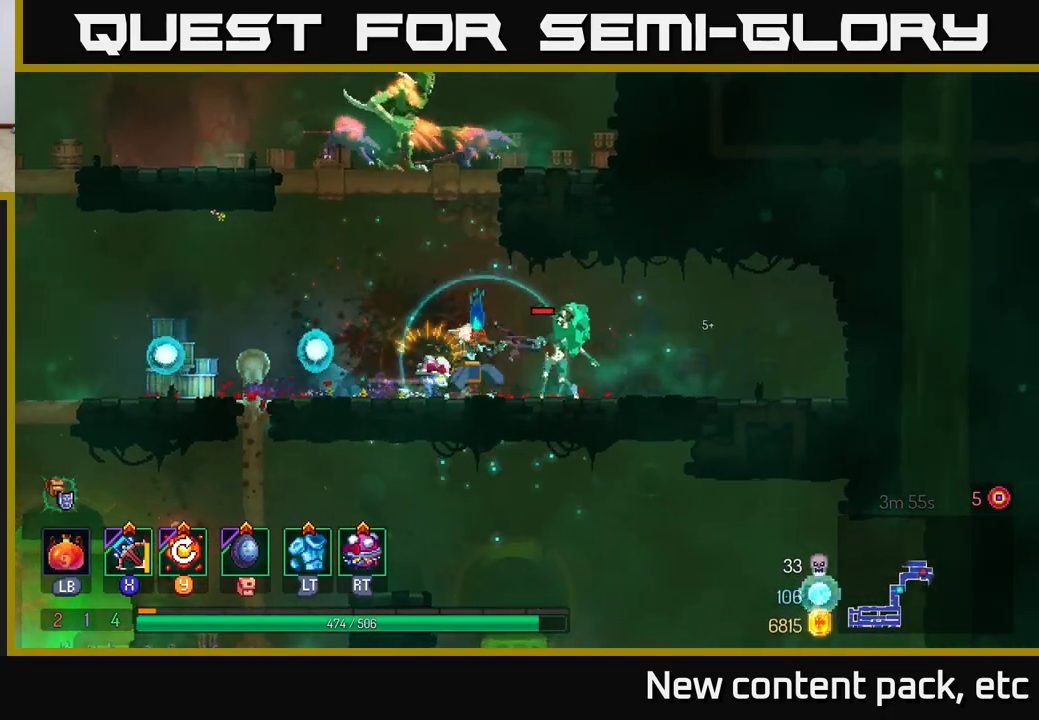
{"buttons": [], "left_stick": "left", "right_stick": "center", "events": [[67, "left_stick", "center"], [450, "left_stick", "left"]]}
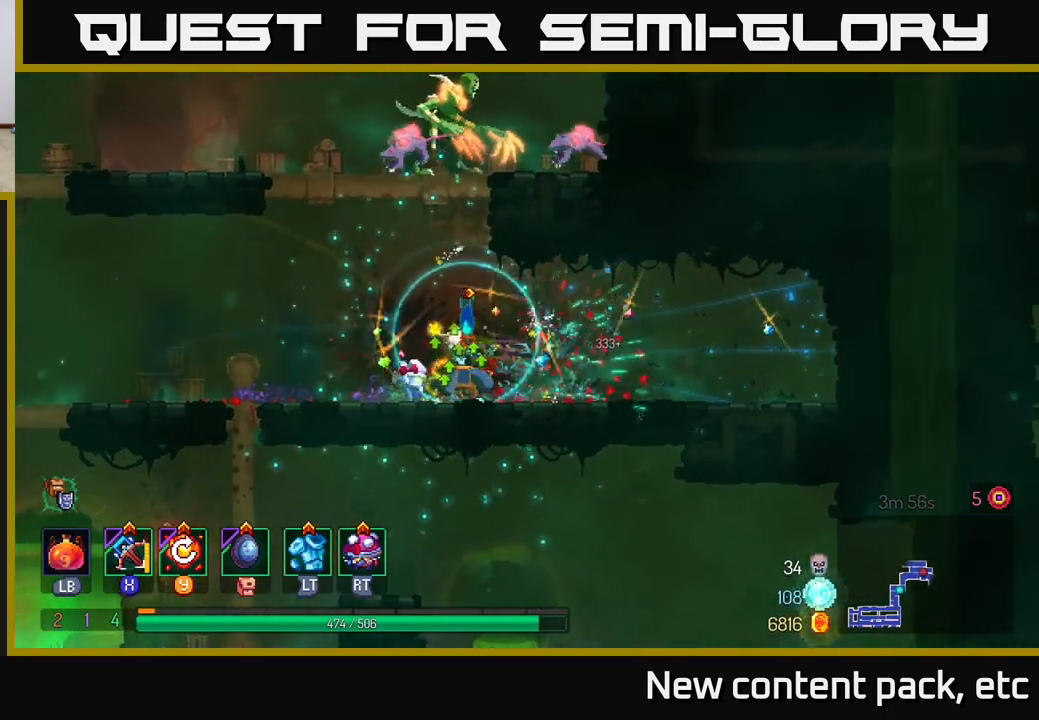
{"buttons": ["X"], "left_stick": "center", "right_stick": "center", "events": [[100, "A", "down"], [217, "A", "up"], [283, "A", "down"], [417, "A", "up"], [450, "A", "down"], [450, "X", "down"], [483, "A", "up"], [483, "left_stick", "center"]]}
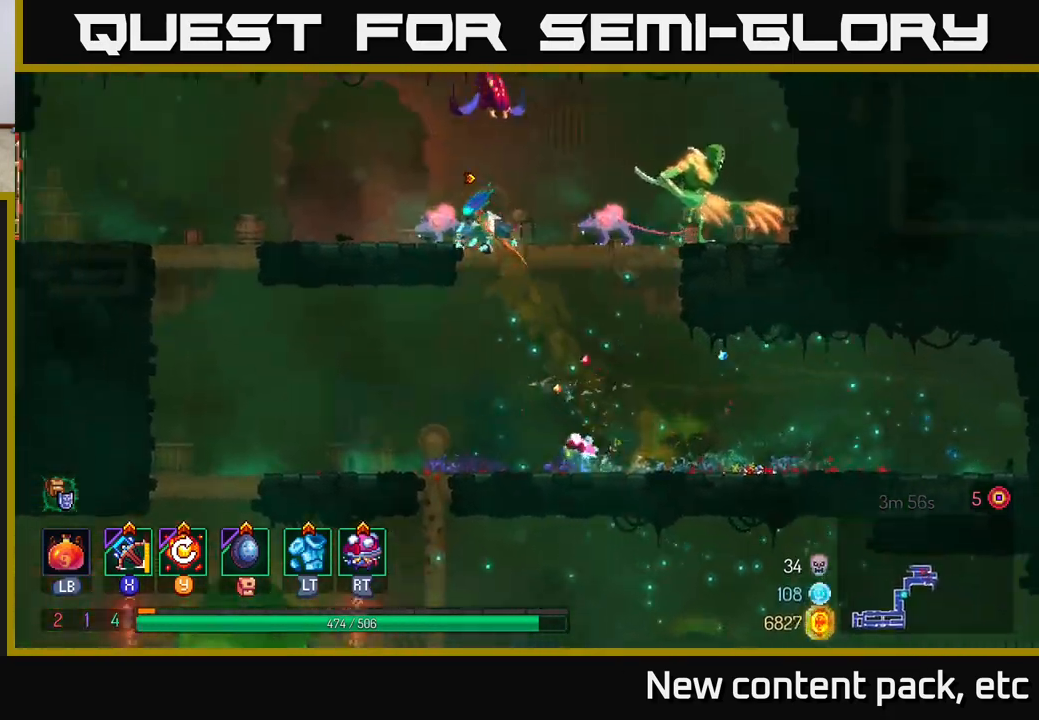
{"buttons": [], "left_stick": "down-right", "right_stick": "center", "events": [[33, "left_stick", "right"], [67, "X", "up"], [217, "left_stick", "down-right"]]}
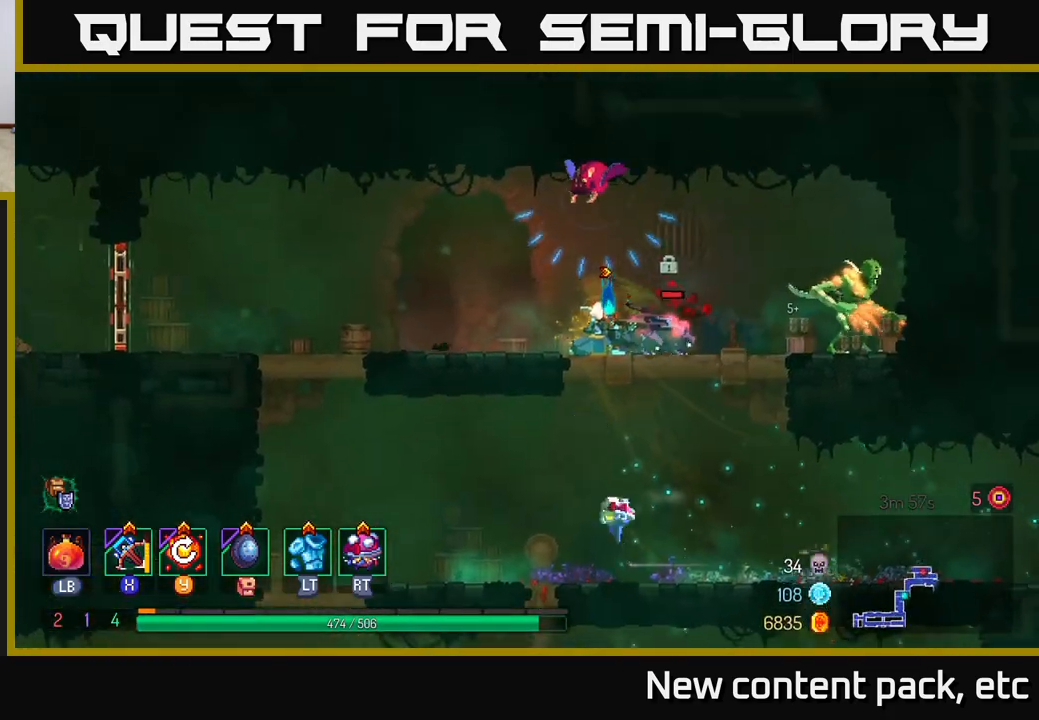
{"buttons": [], "left_stick": "left", "right_stick": "center", "events": [[383, "left_stick", "center"], [450, "left_stick", "left"]]}
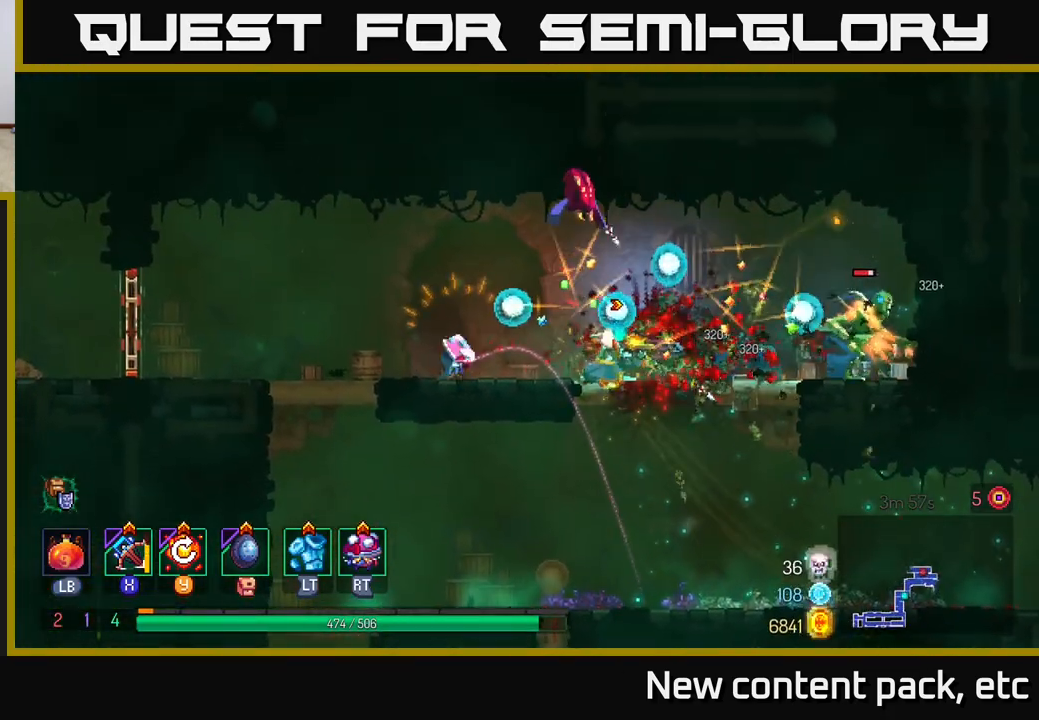
{"buttons": [], "left_stick": "left", "right_stick": "center", "events": []}
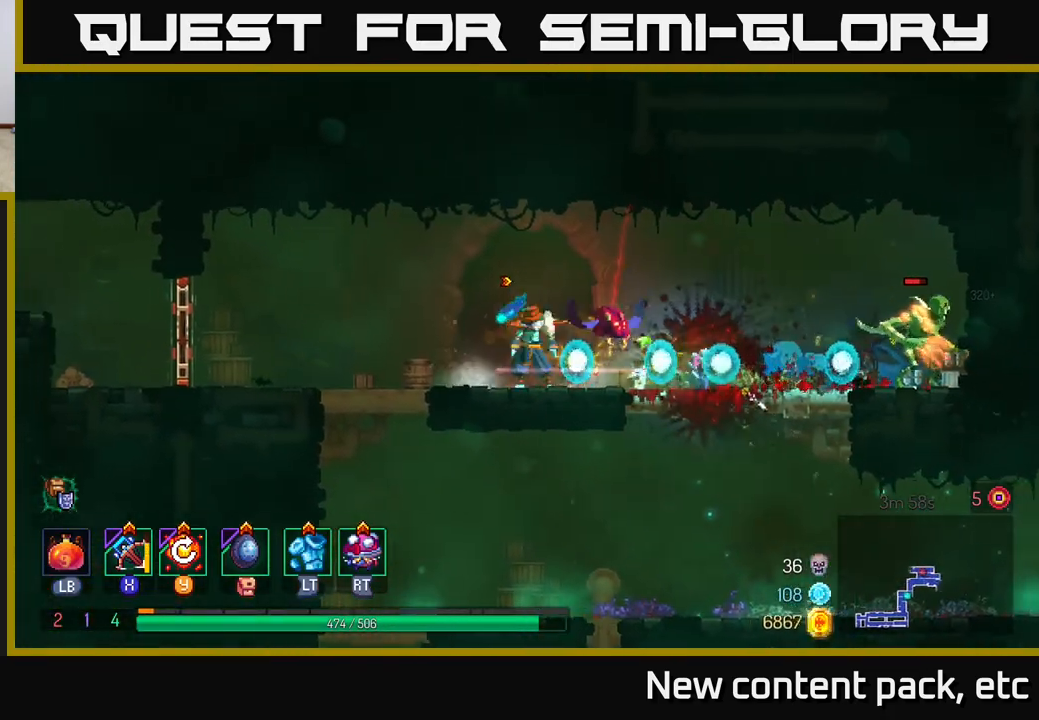
{"buttons": [], "left_stick": "center", "right_stick": "center", "events": [[33, "X", "down"], [33, "left_stick", "right"], [100, "X", "up"], [317, "left_stick", "center"]]}
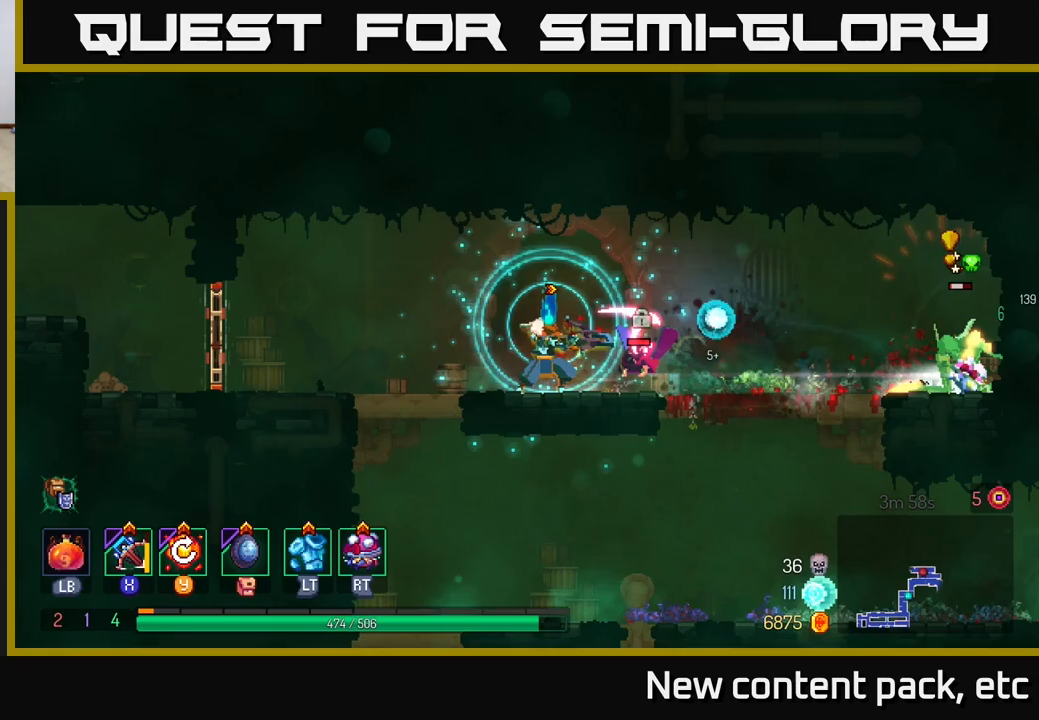
{"buttons": [], "left_stick": "center", "right_stick": "center", "events": []}
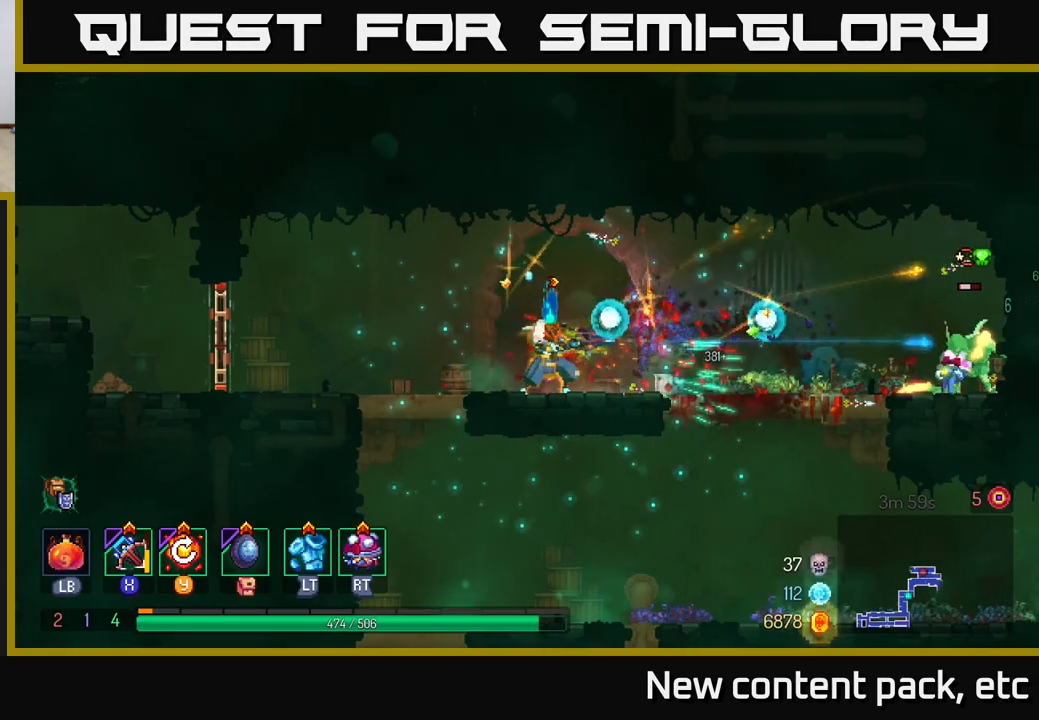
{"buttons": [], "left_stick": "left", "right_stick": "center", "events": [[317, "left_stick", "left"]]}
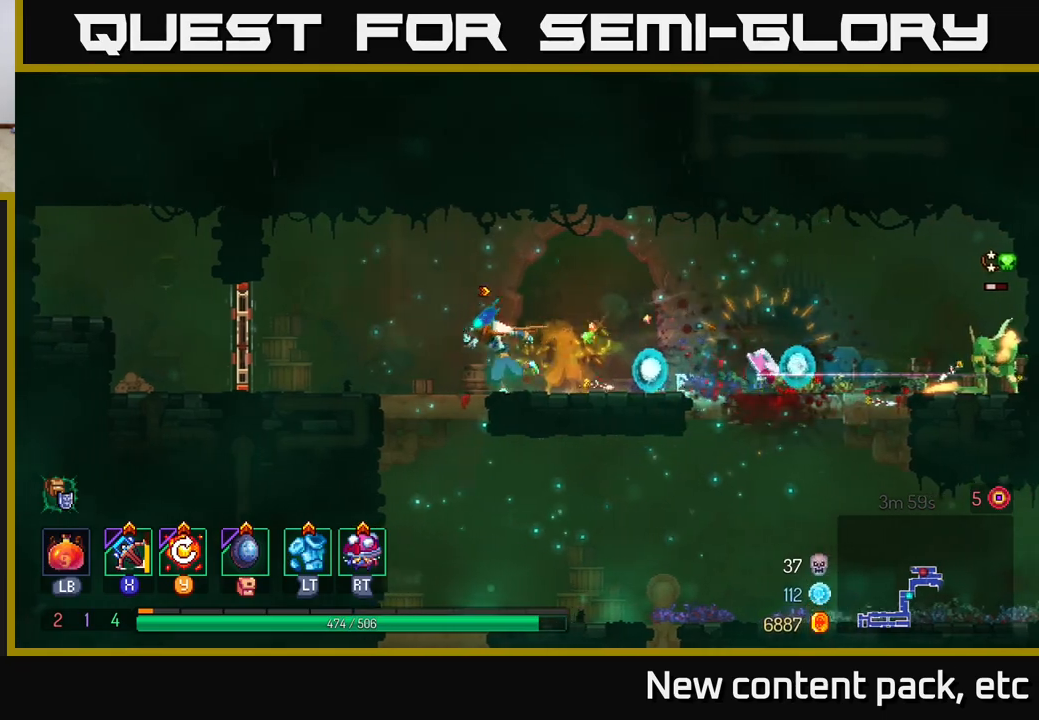
{"buttons": [], "left_stick": "right", "right_stick": "center", "events": [[400, "left_stick", "center"], [450, "left_stick", "right"]]}
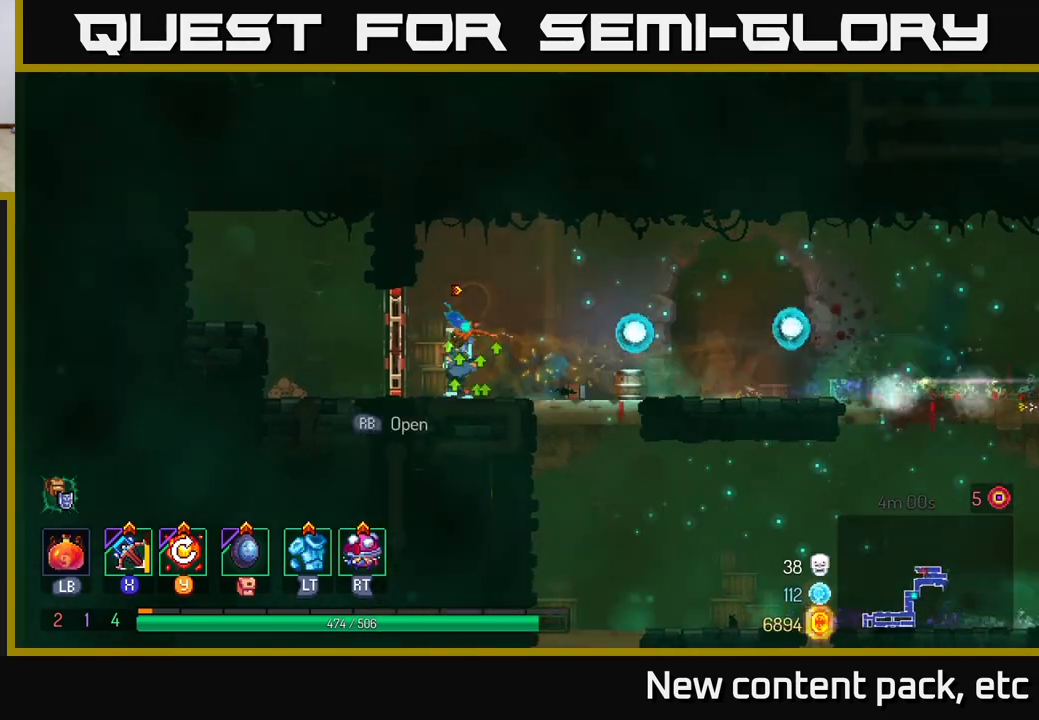
{"buttons": [], "left_stick": "center", "right_stick": "center", "events": [[133, "left_stick", "center"]]}
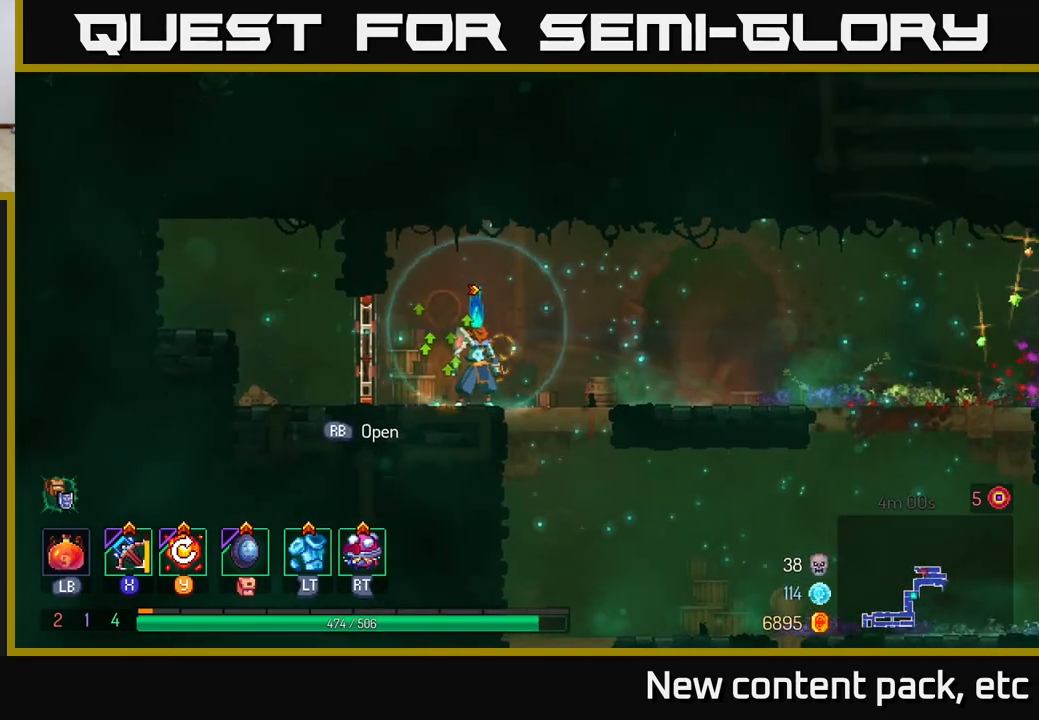
{"buttons": [], "left_stick": "center", "right_stick": "center", "events": [[117, "left_stick", "left"], [200, "B", "down"], [283, "B", "up"], [450, "left_stick", "center"]]}
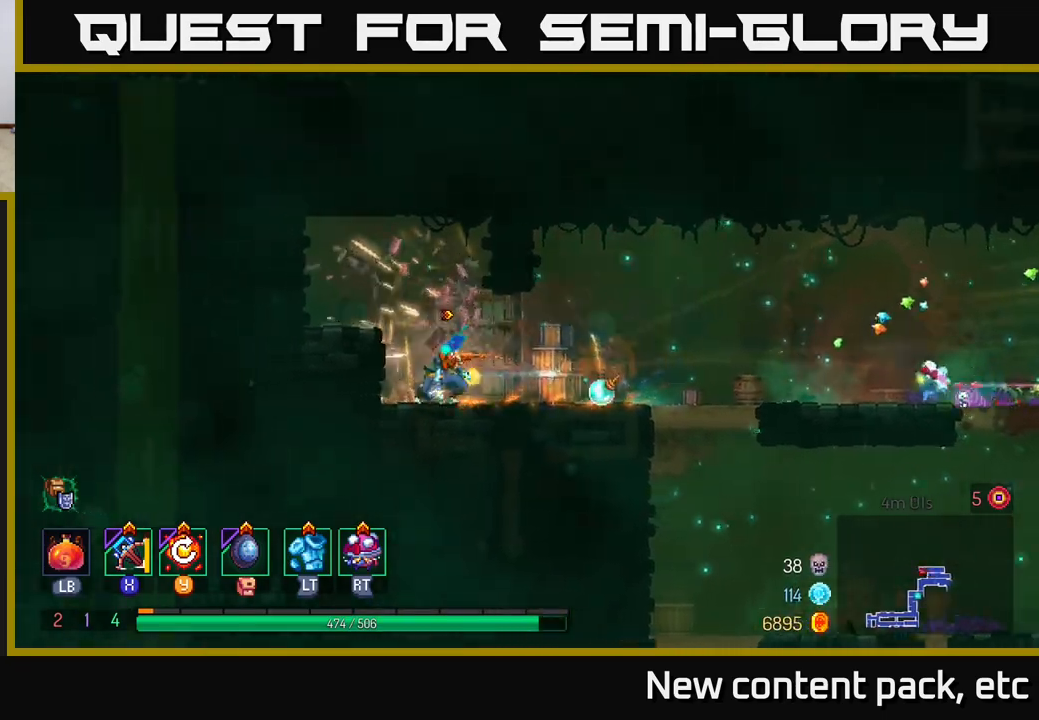
{"buttons": [], "left_stick": "right", "right_stick": "center", "events": [[67, "left_stick", "right"]]}
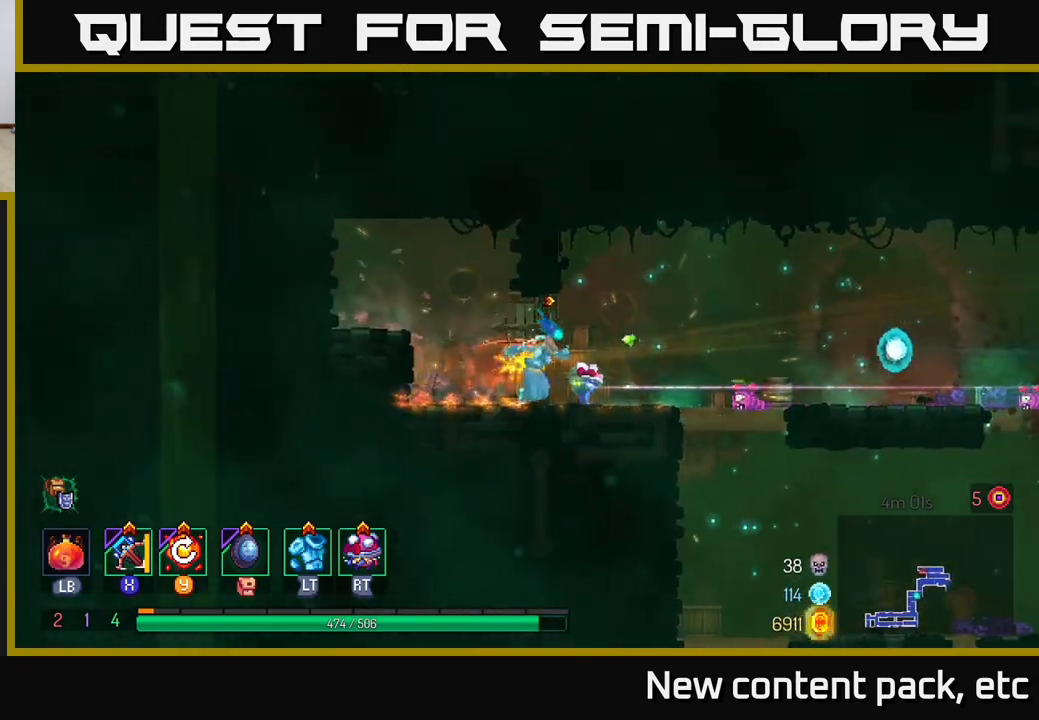
{"buttons": [], "left_stick": "right", "right_stick": "right", "events": [[217, "right_stick", "right"]]}
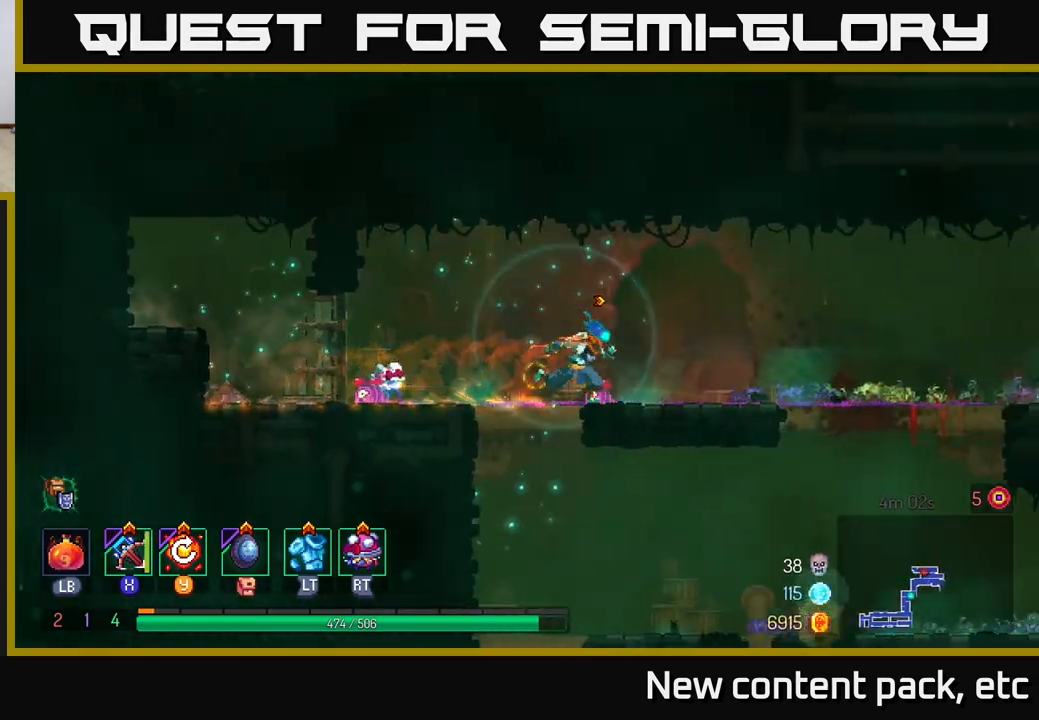
{"buttons": [], "left_stick": "down-right", "right_stick": "center", "events": [[50, "right_stick", "down-right"], [267, "right_stick", "down"], [483, "right_stick", "center"], [500, "left_stick", "down-right"]]}